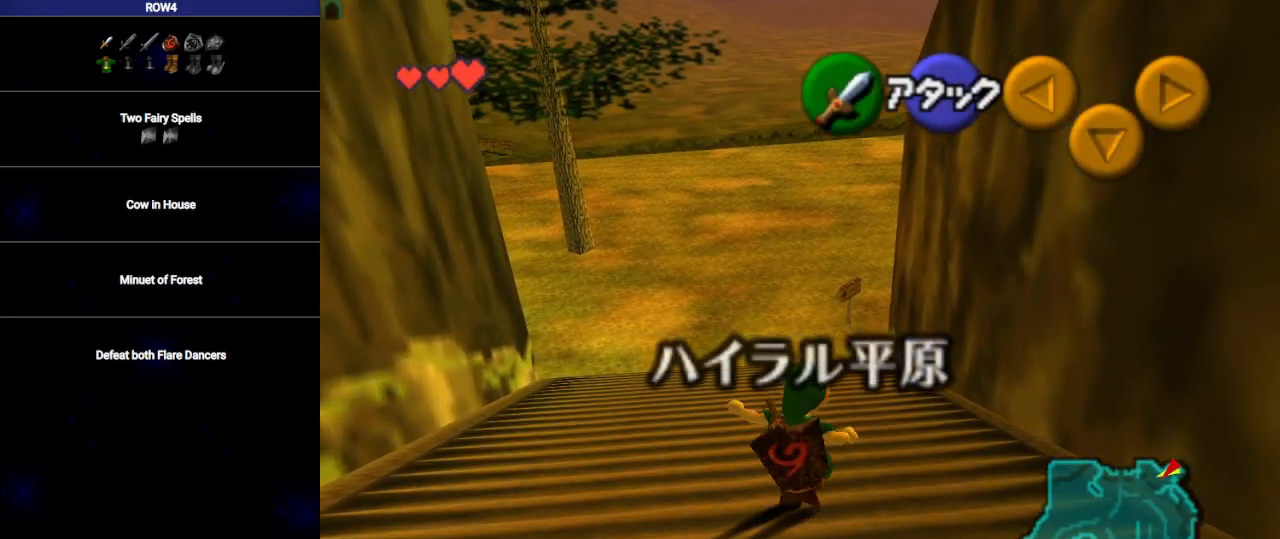
Gameplay with a controller (Nintendo layout); each line is a JSON object with the inputs held at the frame after it. "events" lists button and stick changes between this image and that frame as [ms after this image, input, new state], when the widget could be followed in between. Not read: L3 R3.
{"buttons": [], "left_stick": "up", "right_stick": "center", "events": []}
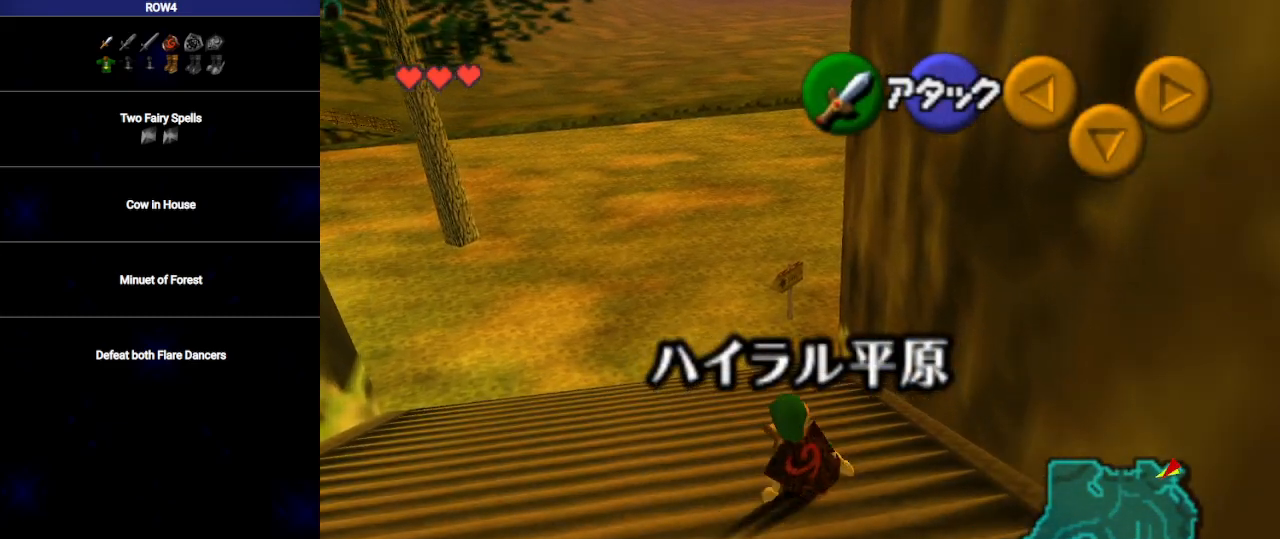
{"buttons": [], "left_stick": "up-right", "right_stick": "center", "events": [[67, "A", "down"], [167, "A", "up"], [500, "left_stick", "up-right"]]}
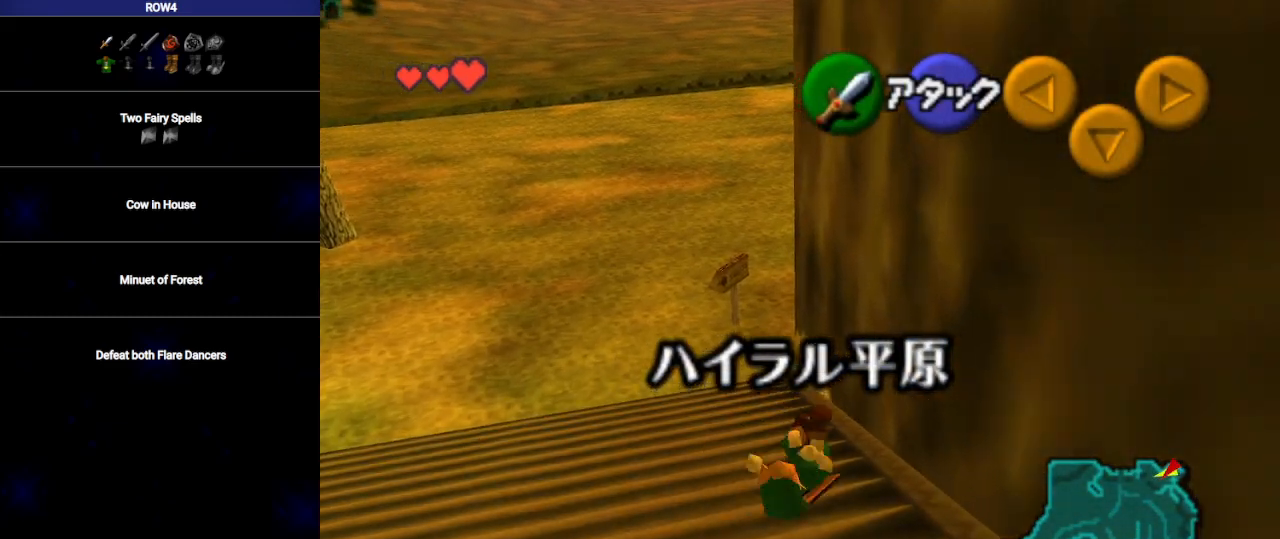
{"buttons": ["A", "L1"], "left_stick": "left", "right_stick": "center", "events": [[350, "L1", "down"], [383, "left_stick", "left"], [417, "A", "down"]]}
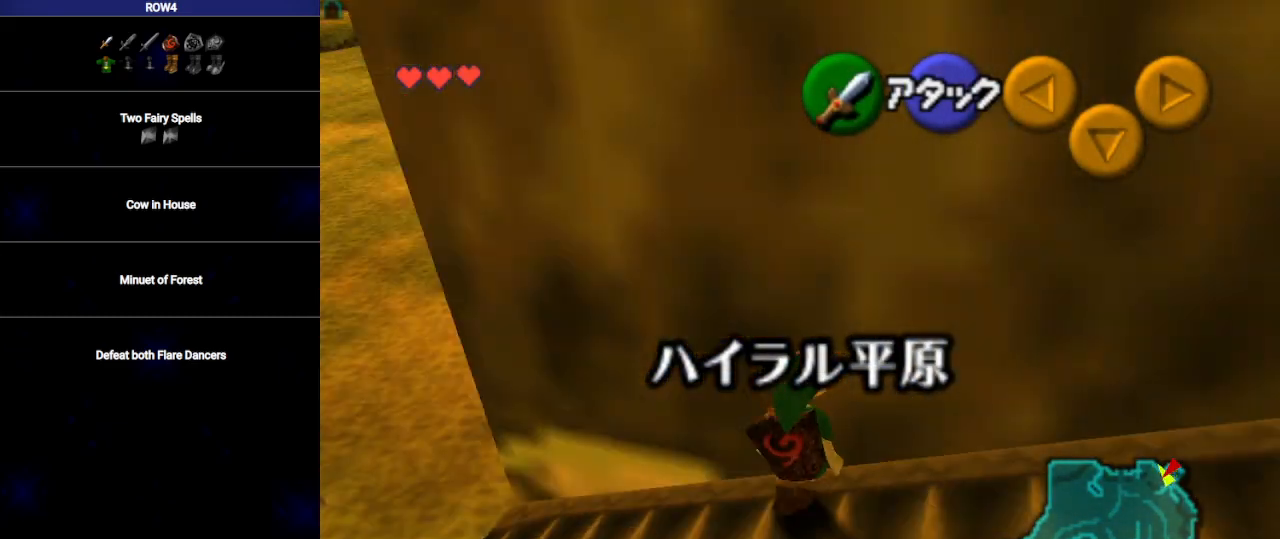
{"buttons": [], "left_stick": "center", "right_stick": "center", "events": [[17, "A", "up"], [17, "left_stick", "center"], [200, "L1", "up"]]}
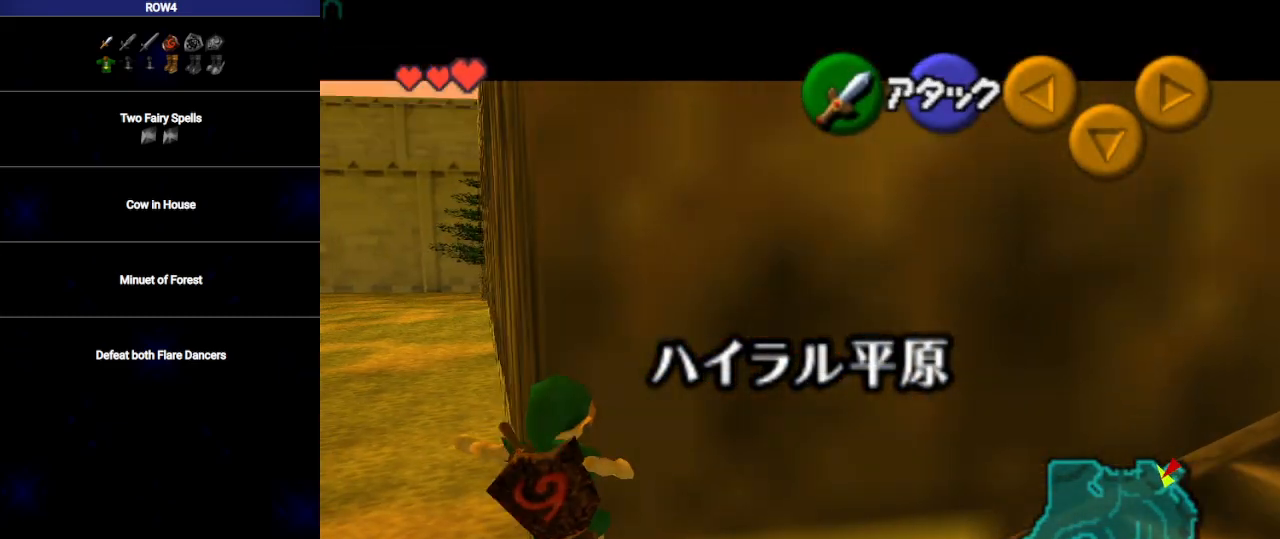
{"buttons": [], "left_stick": "center", "right_stick": "center", "events": [[133, "left_stick", "down-left"], [233, "left_stick", "center"], [383, "L1", "down"], [483, "L1", "up"]]}
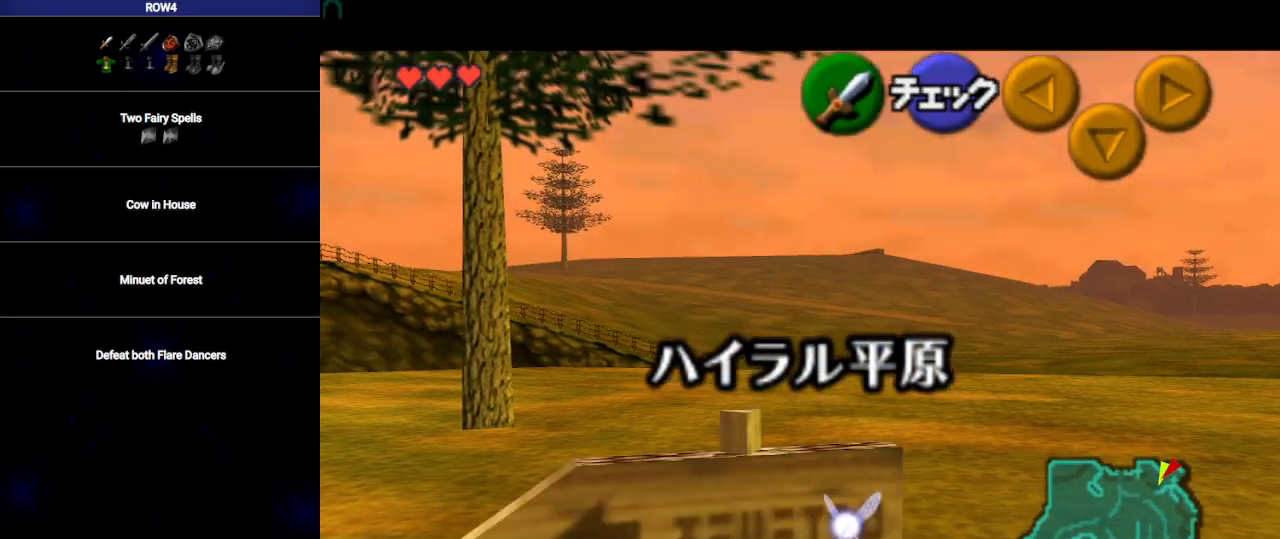
{"buttons": [], "left_stick": "down-right", "right_stick": "center", "events": [[67, "left_stick", "down-right"]]}
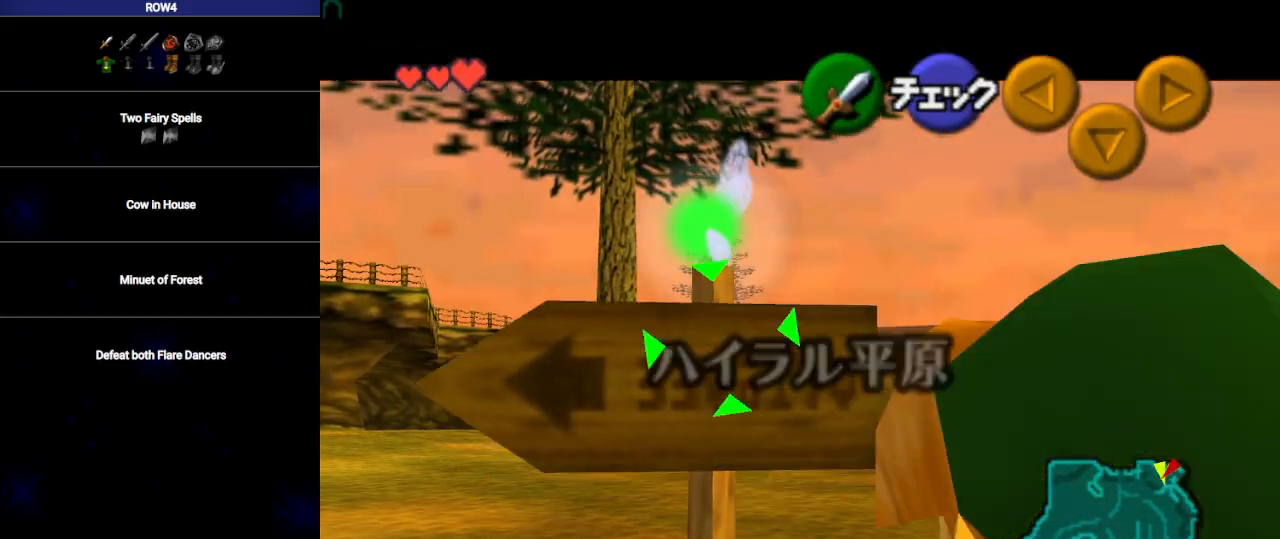
{"buttons": [], "left_stick": "right", "right_stick": "center", "events": [[100, "left_stick", "right"]]}
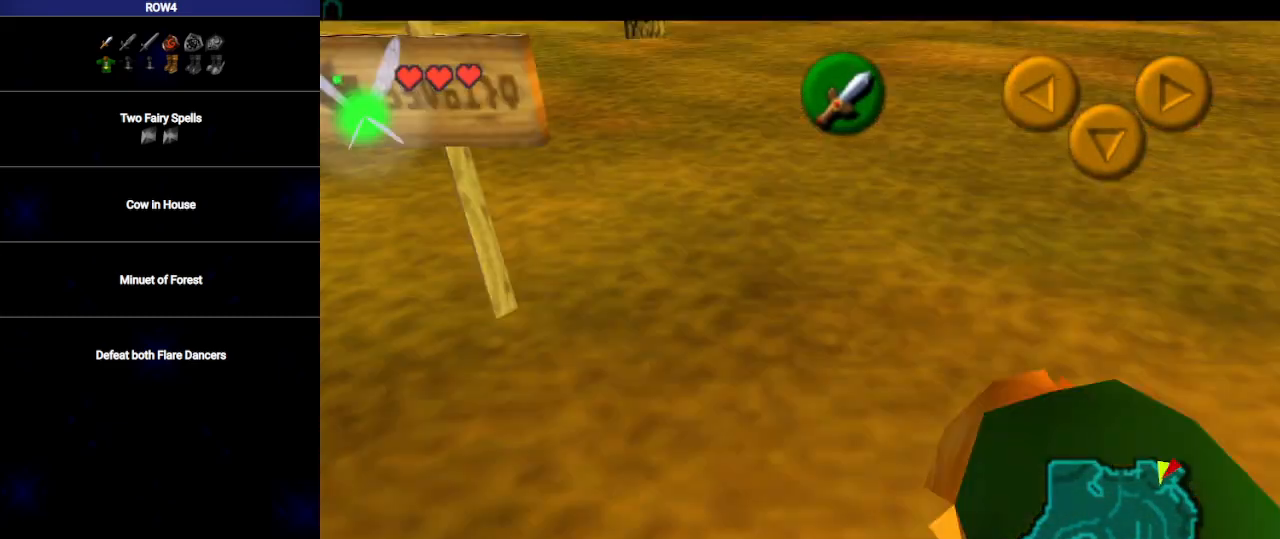
{"buttons": [], "left_stick": "up", "right_stick": "center", "events": [[83, "left_stick", "up-right"], [200, "A", "down"], [250, "A", "up"], [317, "L1", "down"], [317, "left_stick", "up"], [450, "L1", "up"]]}
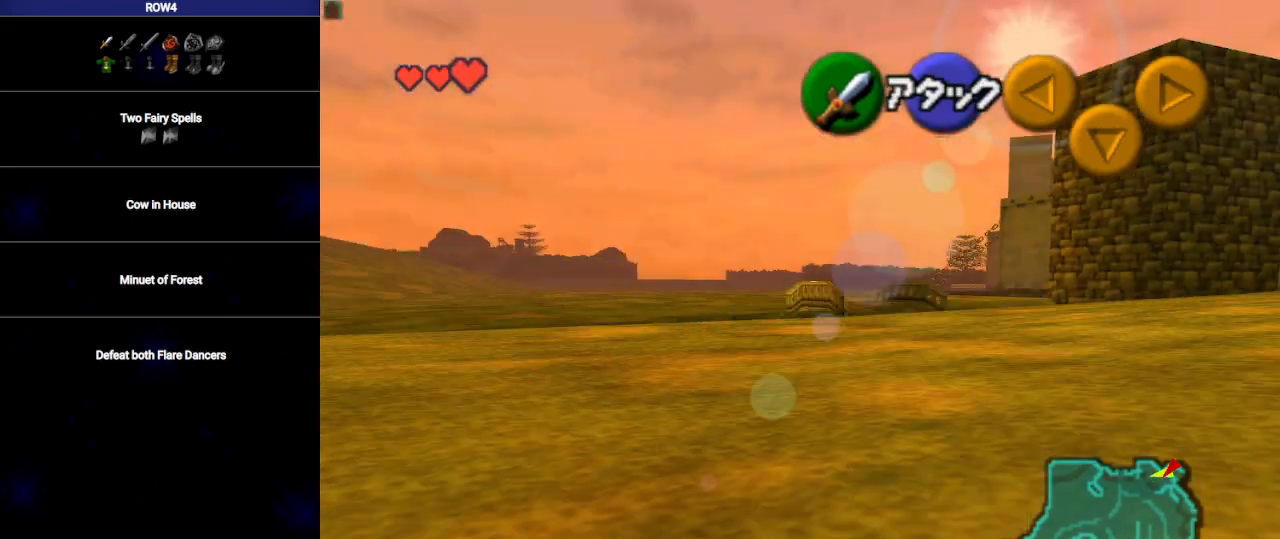
{"buttons": [], "left_stick": "up", "right_stick": "center", "events": []}
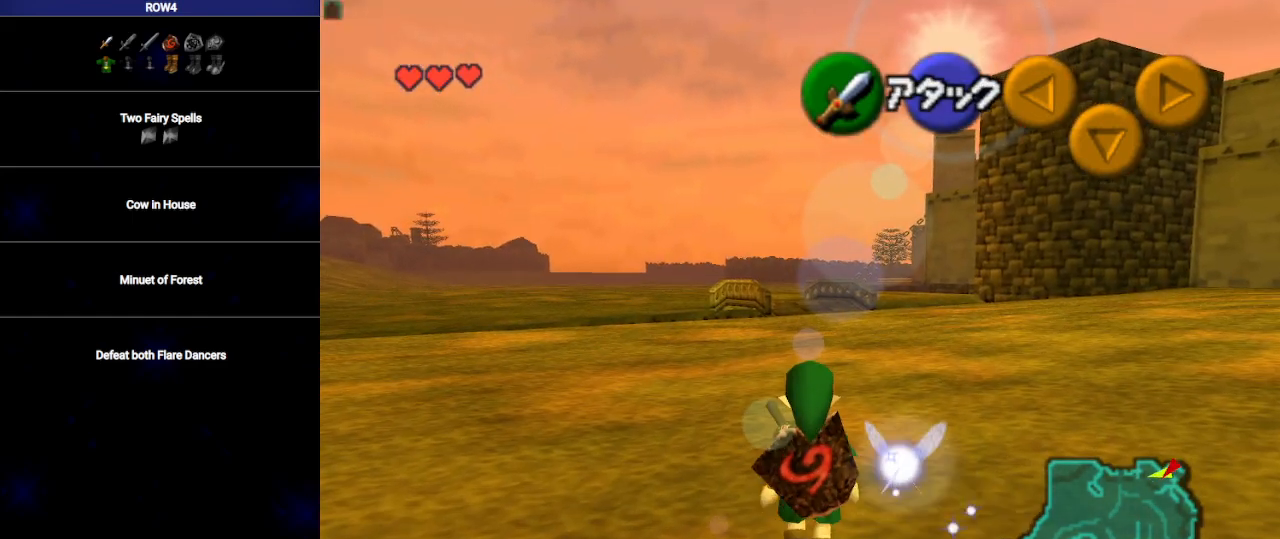
{"buttons": ["L1"], "left_stick": "down", "right_stick": "center", "events": [[67, "left_stick", "down"], [167, "L1", "down"]]}
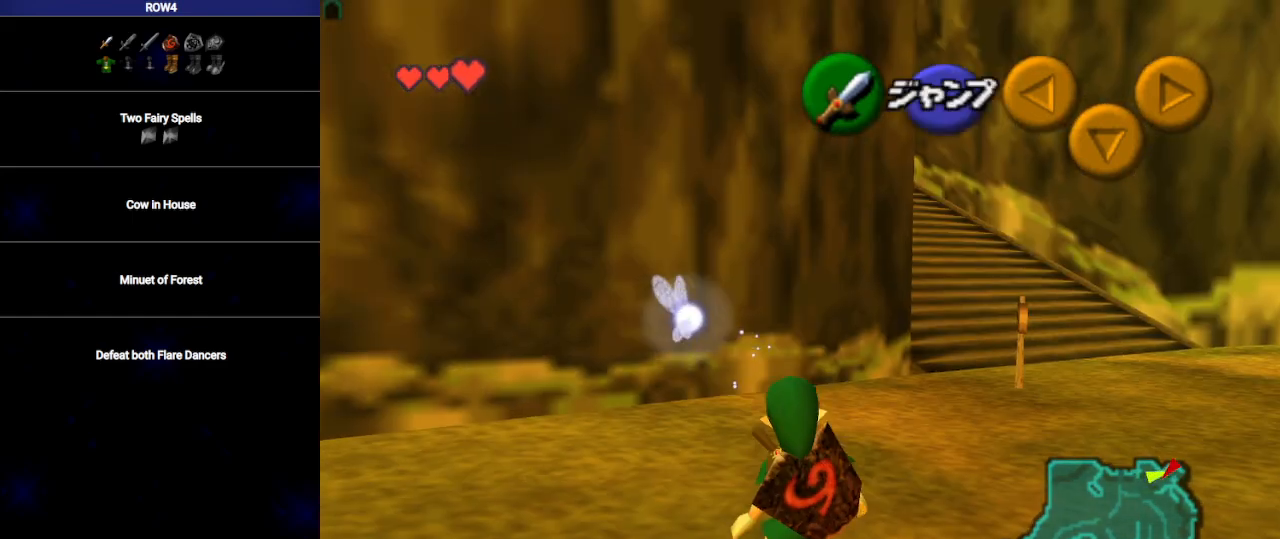
{"buttons": ["L1"], "left_stick": "down", "right_stick": "center", "events": []}
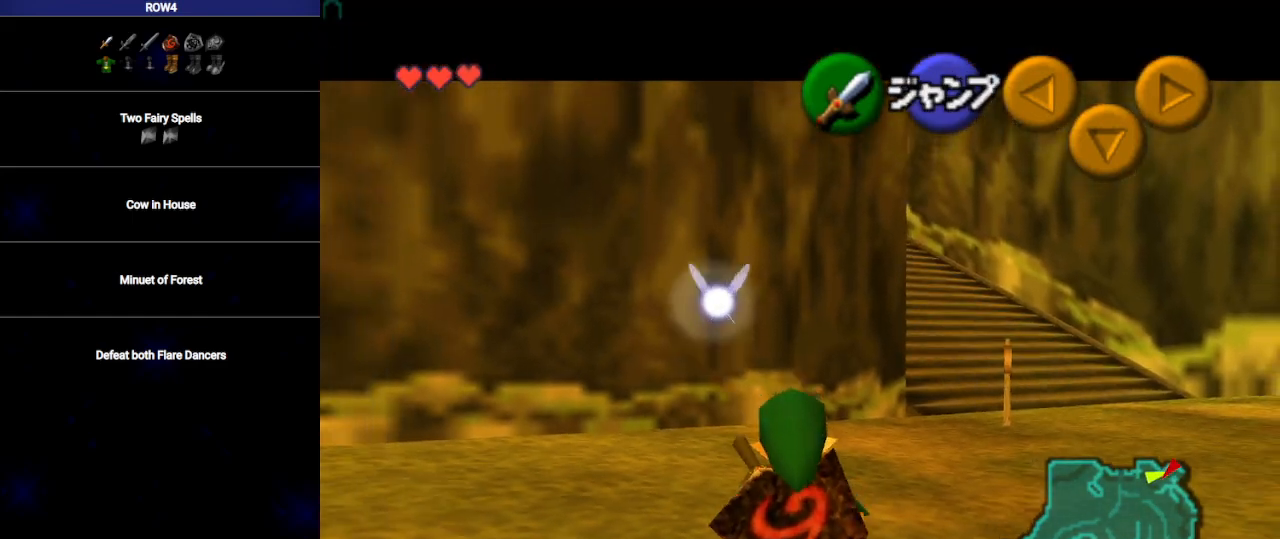
{"buttons": ["L1"], "left_stick": "down", "right_stick": "center", "events": []}
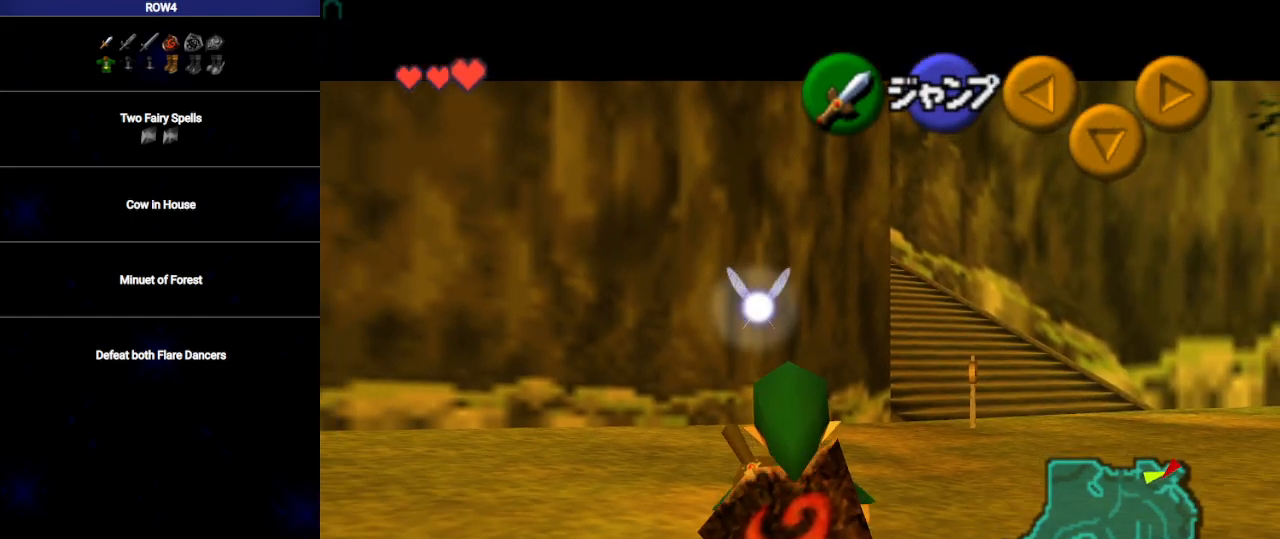
{"buttons": ["L1"], "left_stick": "down", "right_stick": "center", "events": []}
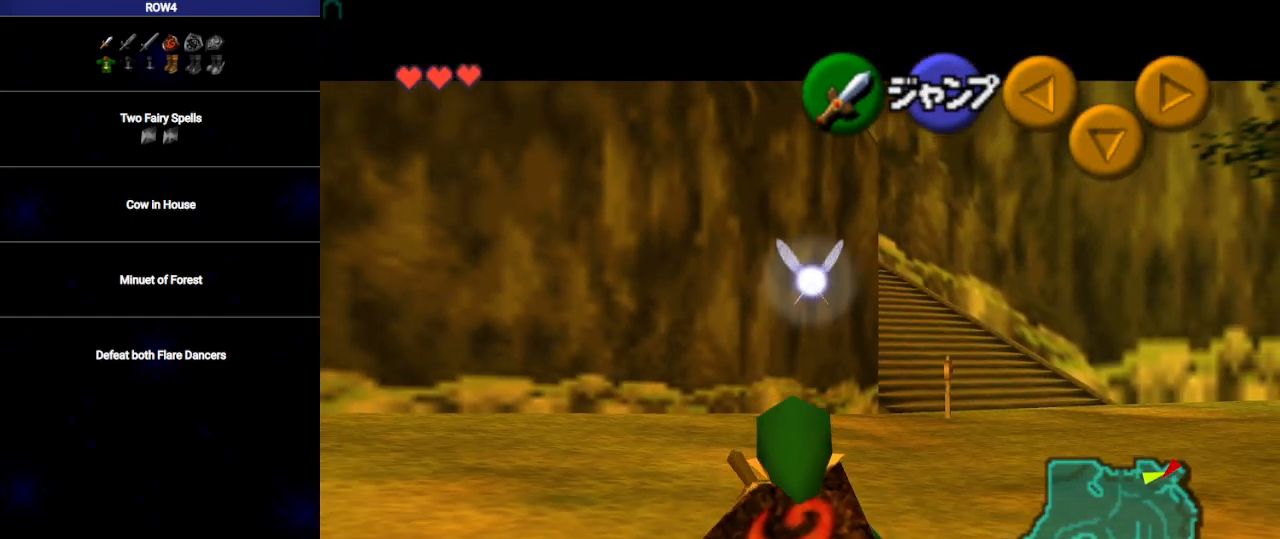
{"buttons": ["L1"], "left_stick": "down", "right_stick": "center", "events": []}
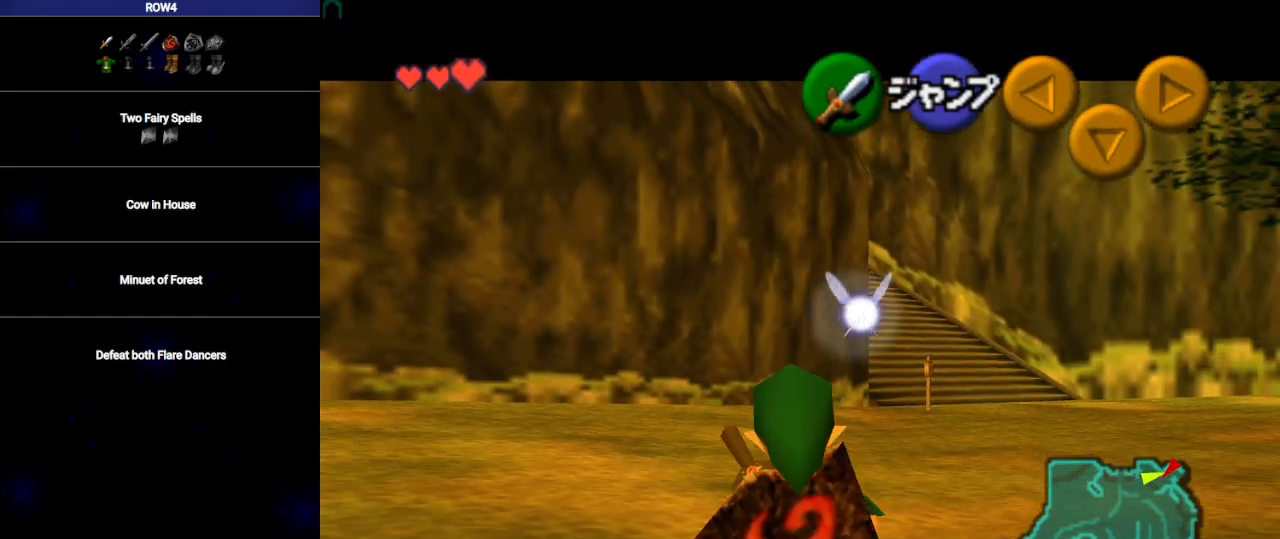
{"buttons": ["L1"], "left_stick": "down", "right_stick": "center", "events": []}
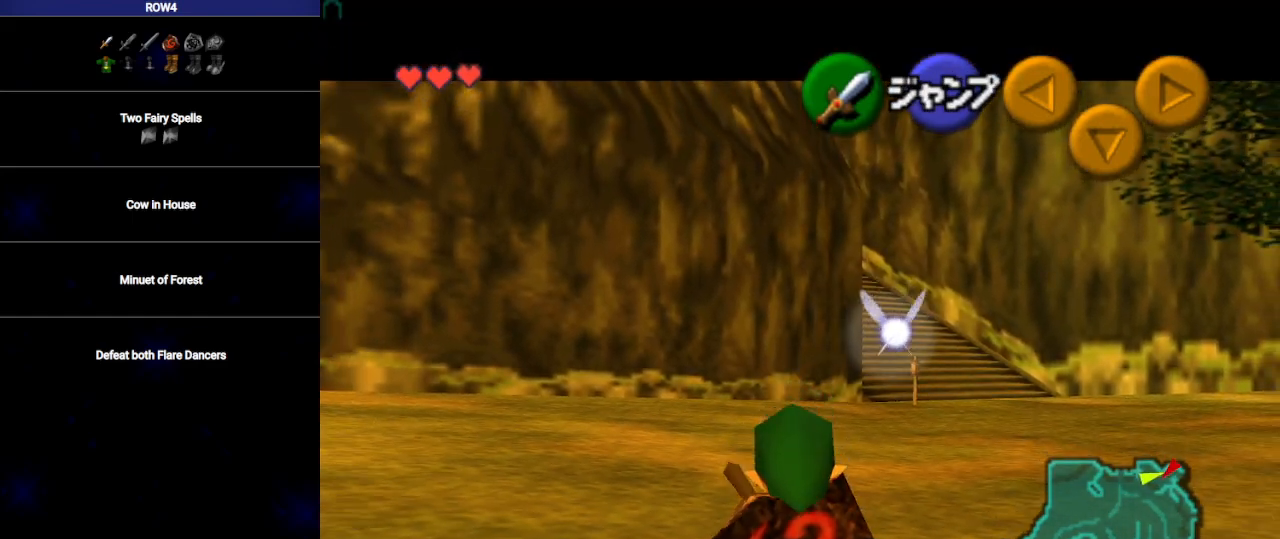
{"buttons": ["L1"], "left_stick": "down", "right_stick": "center", "events": []}
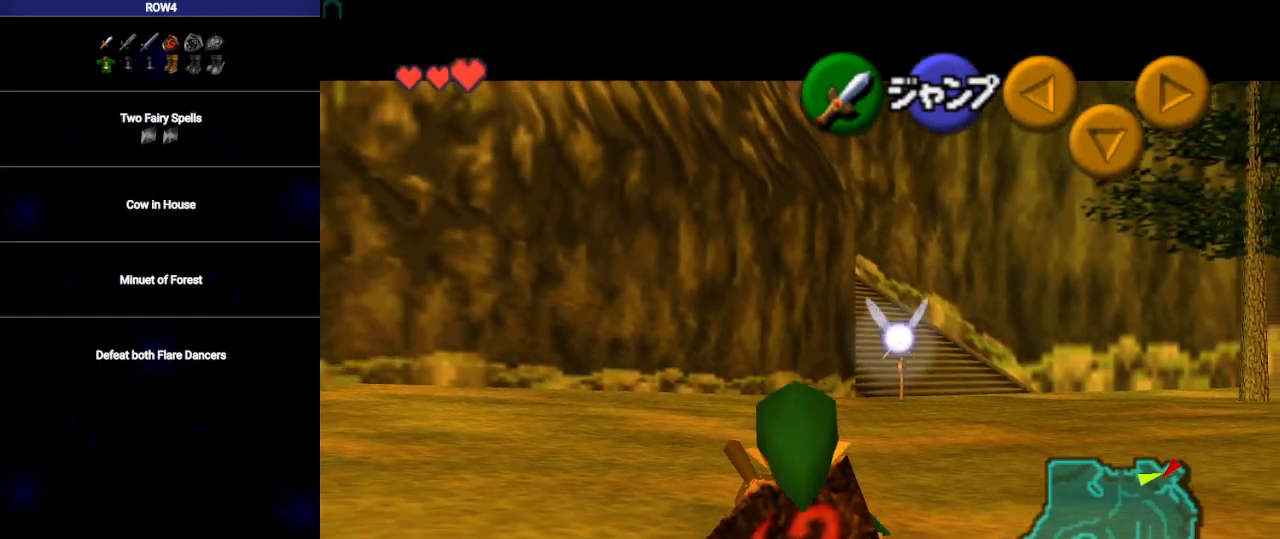
{"buttons": ["L1"], "left_stick": "down", "right_stick": "center", "events": []}
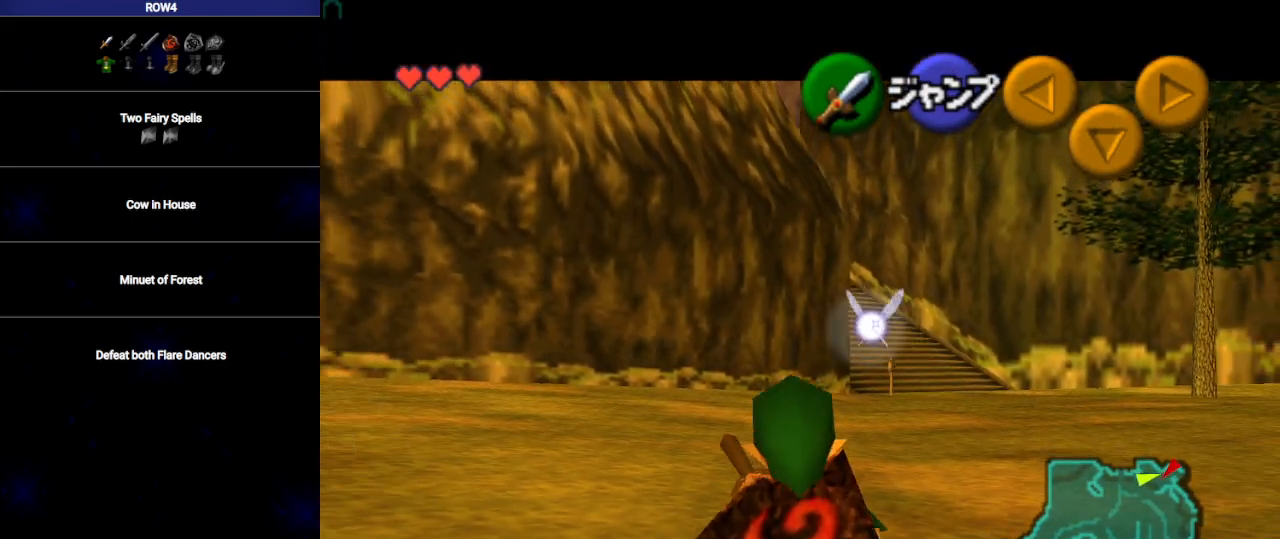
{"buttons": ["L1"], "left_stick": "down", "right_stick": "center", "events": []}
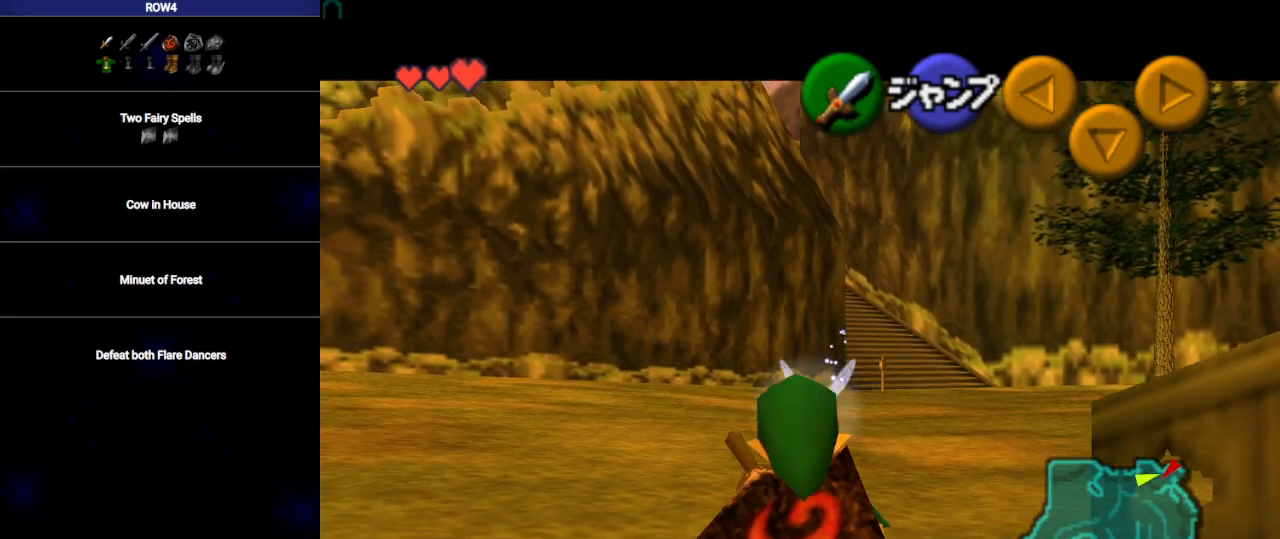
{"buttons": ["L1"], "left_stick": "down", "right_stick": "center", "events": []}
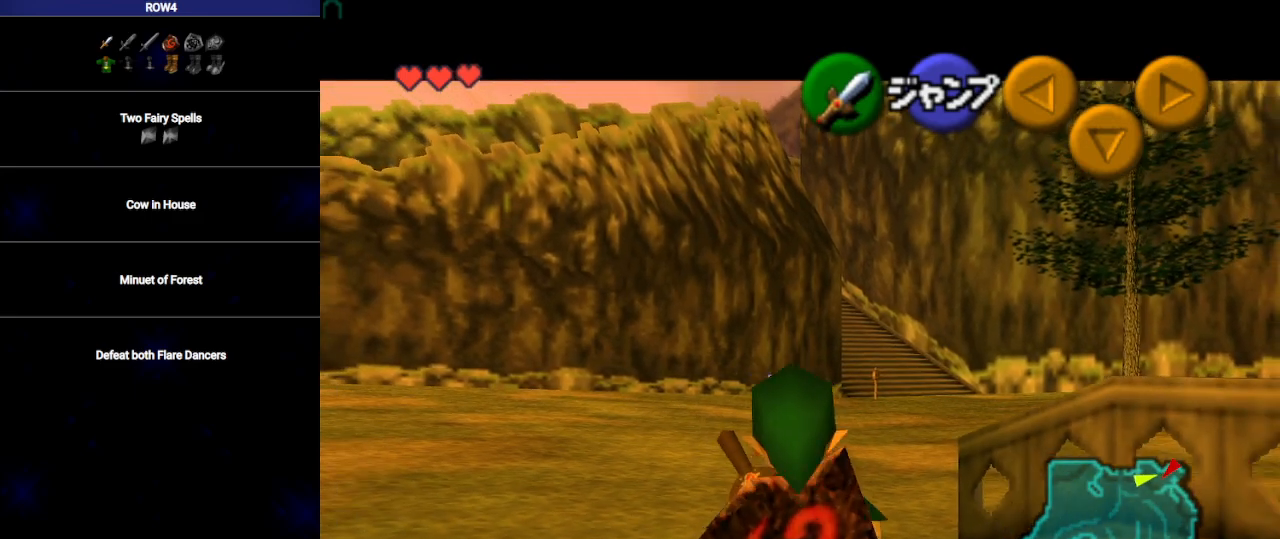
{"buttons": ["L1"], "left_stick": "down", "right_stick": "center", "events": []}
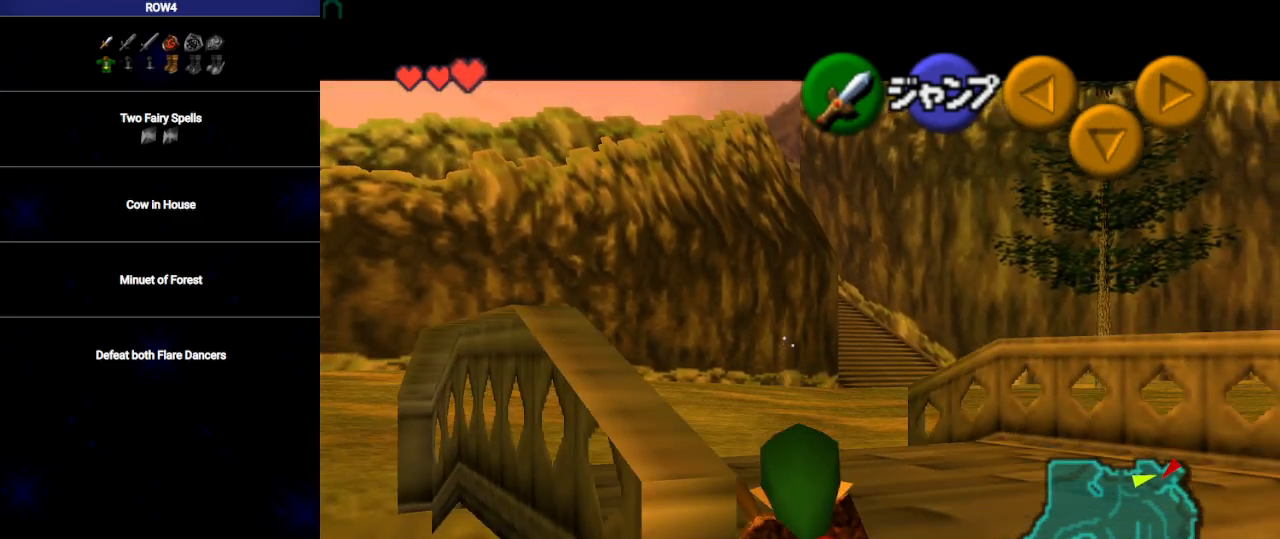
{"buttons": ["L1"], "left_stick": "down", "right_stick": "center", "events": []}
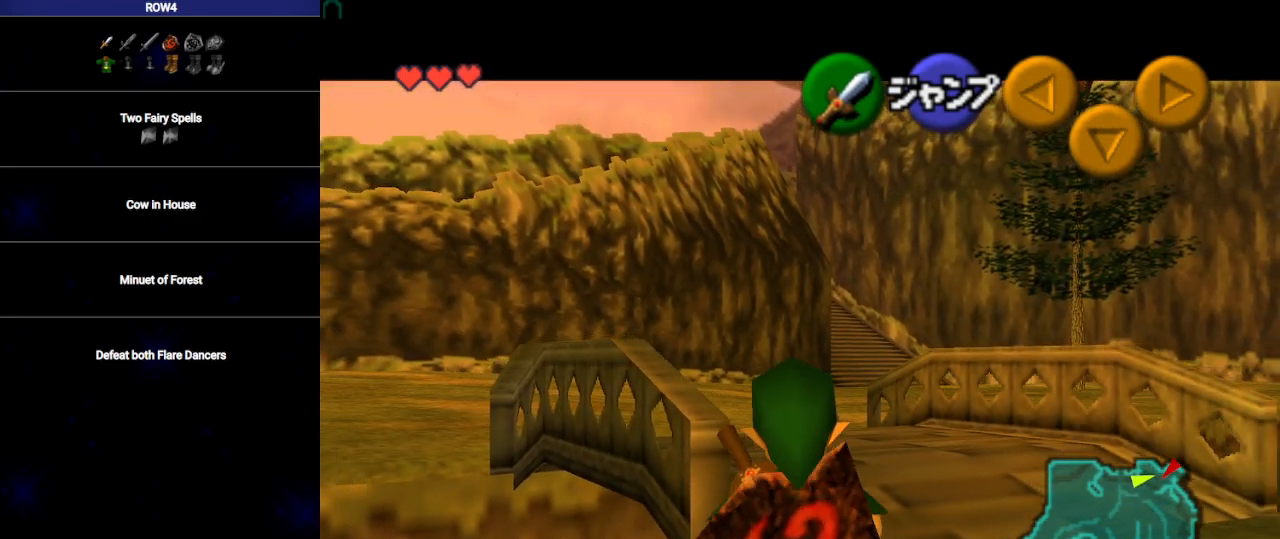
{"buttons": ["L1"], "left_stick": "down", "right_stick": "center", "events": [[200, "R1", "down"], [283, "R1", "up"]]}
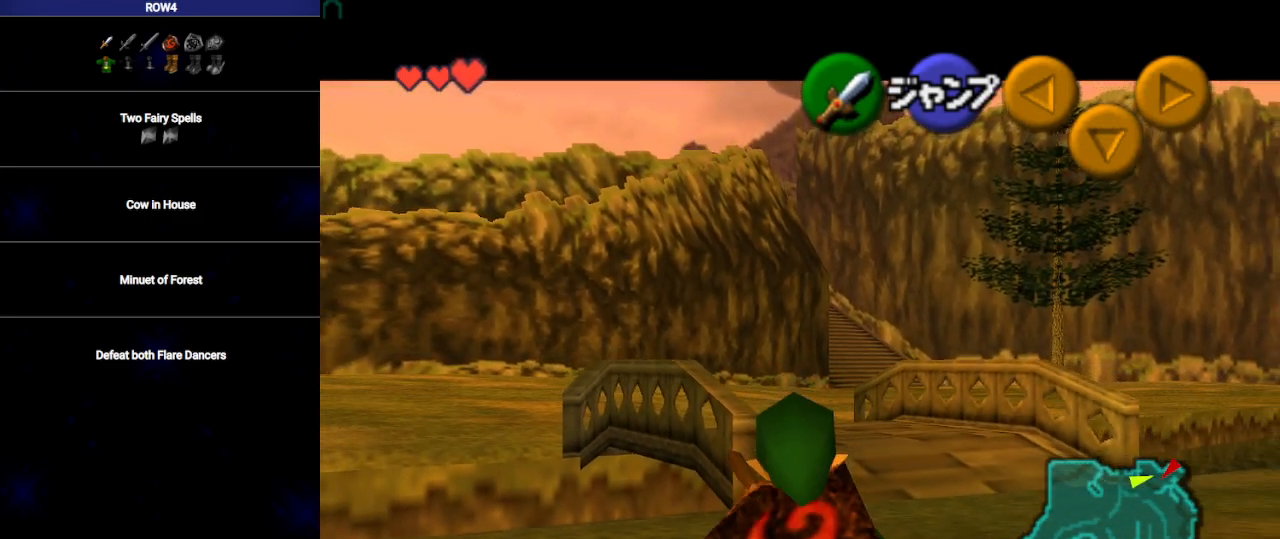
{"buttons": ["L1"], "left_stick": "down", "right_stick": "center", "events": [[100, "R1", "down"], [167, "R1", "up"], [283, "R1", "down"], [317, "R1", "up"]]}
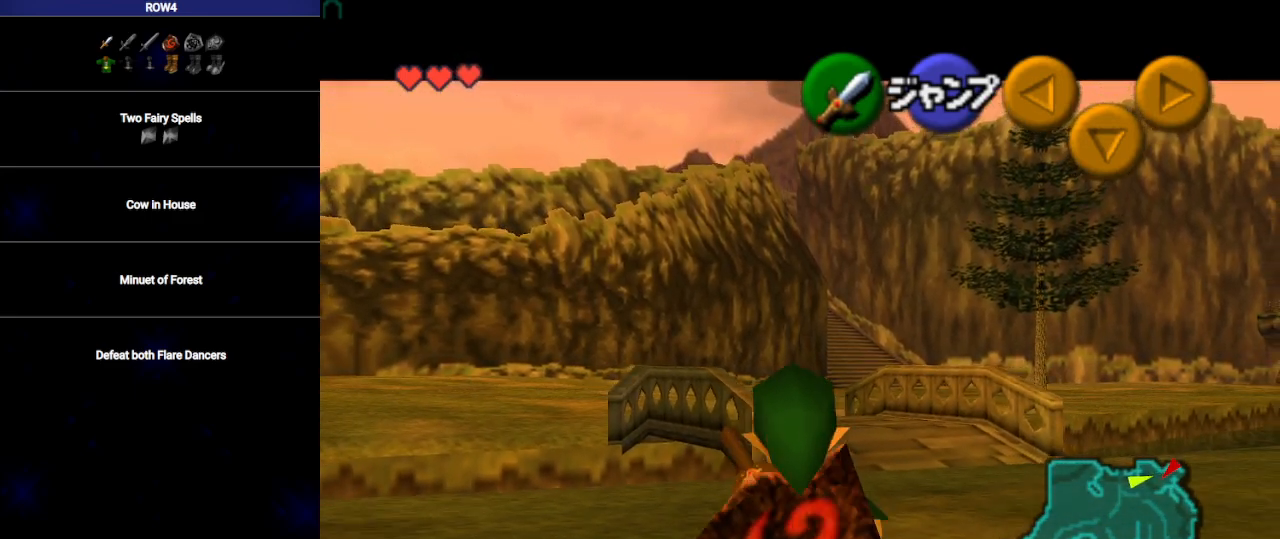
{"buttons": ["L1"], "left_stick": "down", "right_stick": "center", "events": [[233, "R1", "down"], [283, "R1", "up"]]}
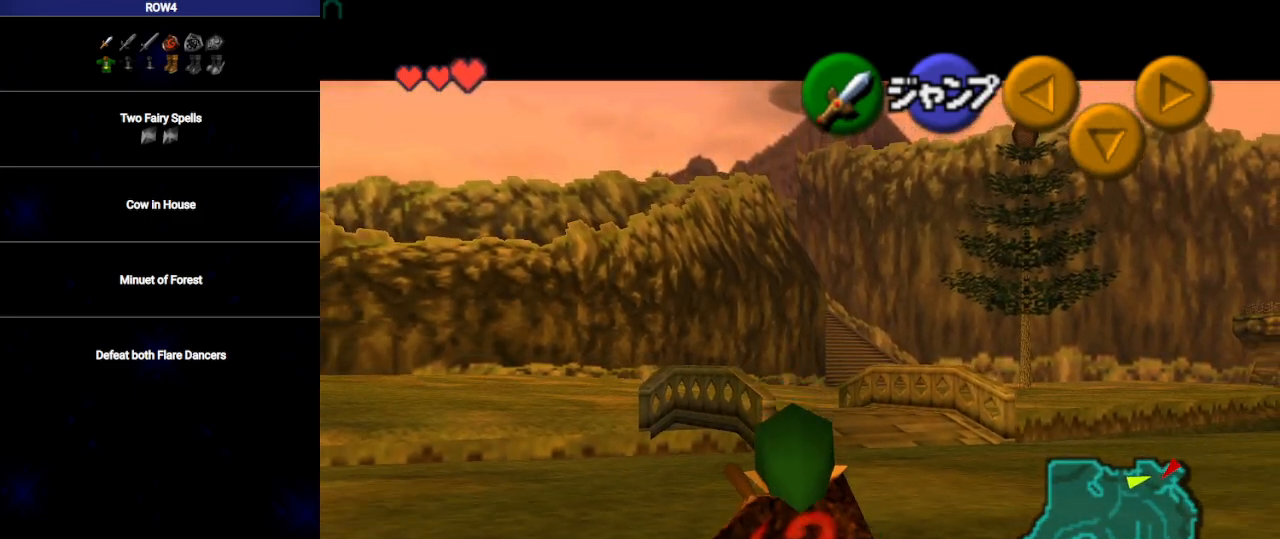
{"buttons": ["L1"], "left_stick": "down", "right_stick": "center", "events": []}
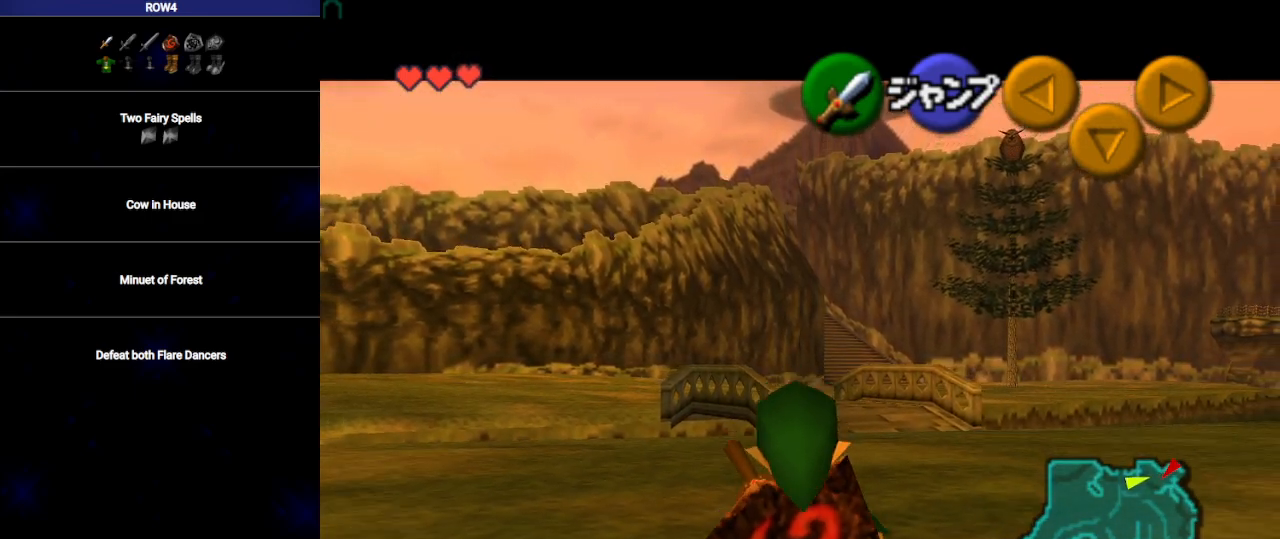
{"buttons": ["L1"], "left_stick": "down", "right_stick": "center", "events": []}
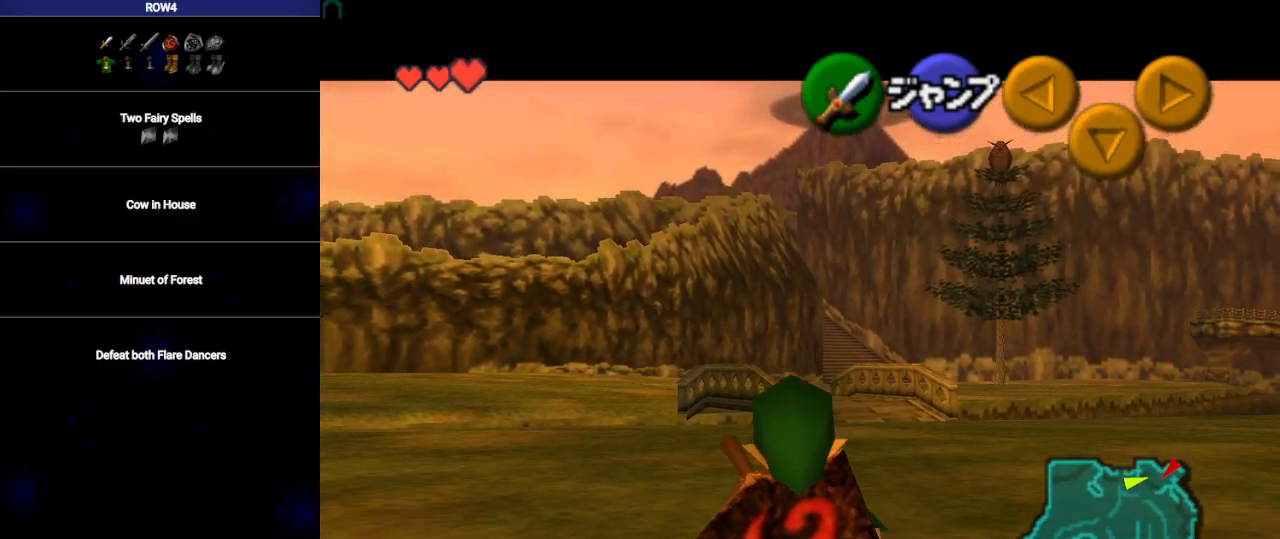
{"buttons": ["L1"], "left_stick": "down", "right_stick": "center", "events": []}
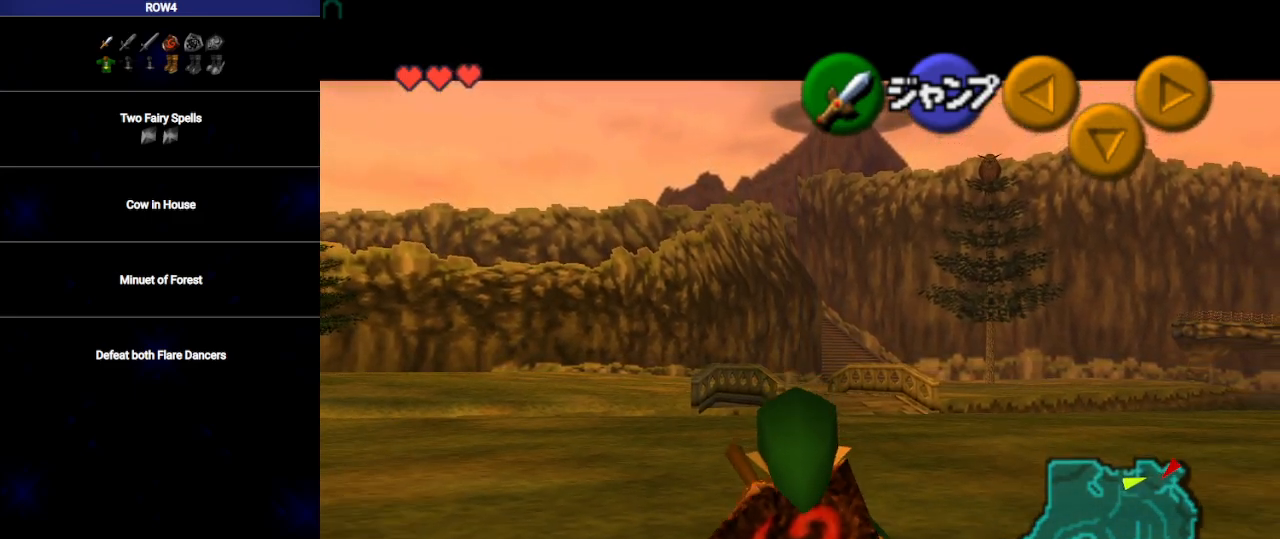
{"buttons": ["L1"], "left_stick": "down", "right_stick": "center", "events": []}
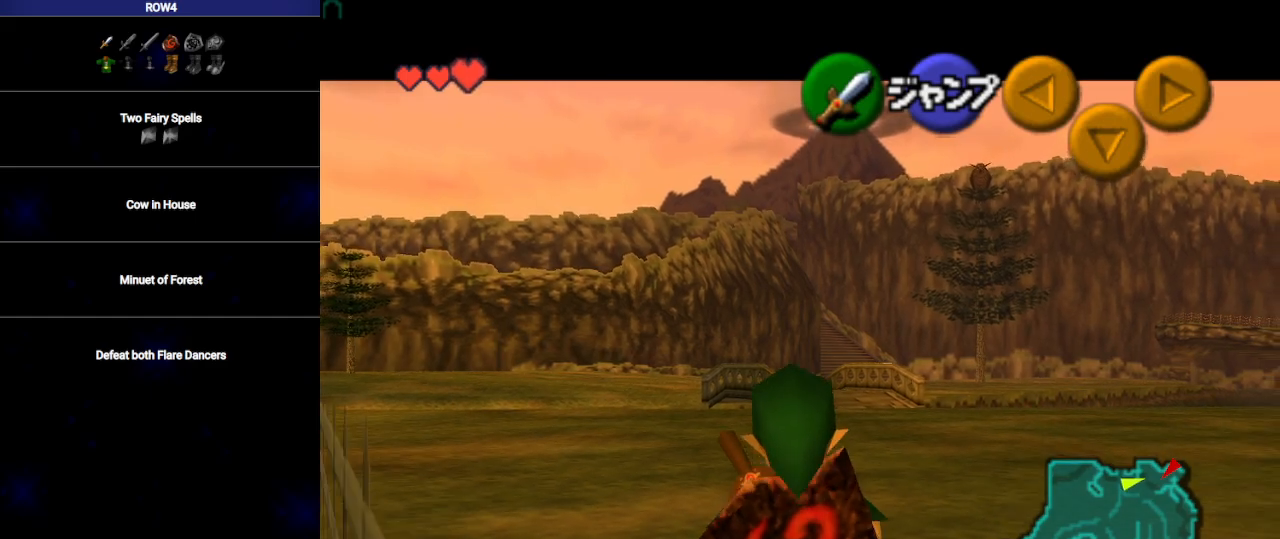
{"buttons": ["L1"], "left_stick": "down", "right_stick": "center", "events": []}
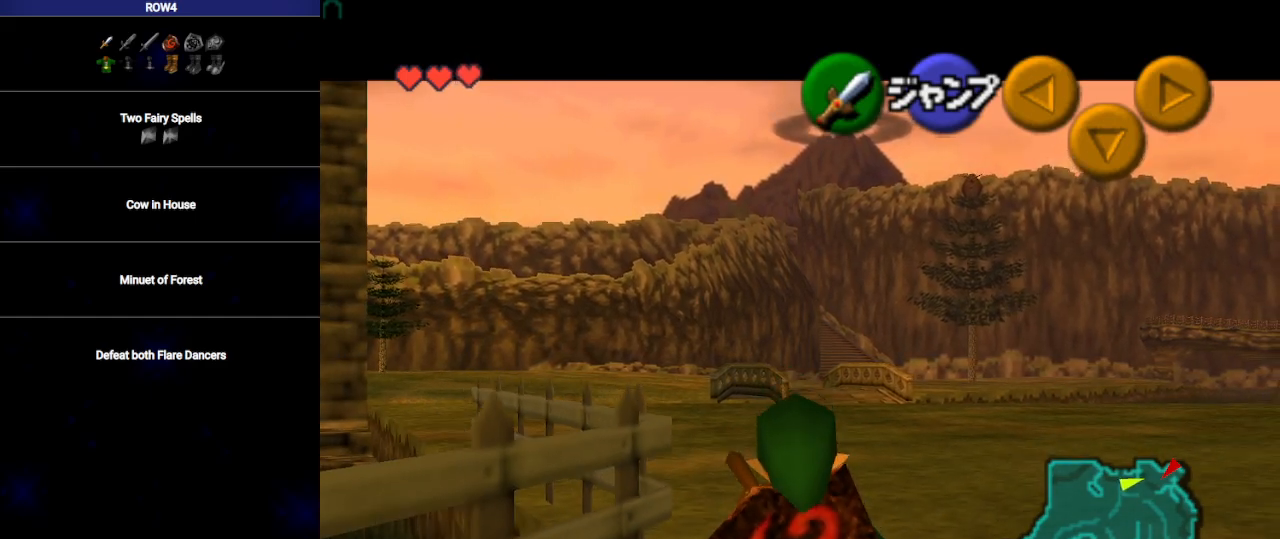
{"buttons": ["L1"], "left_stick": "up-left", "right_stick": "center", "events": [[133, "L1", "up"], [250, "A", "down"], [317, "A", "up"], [350, "left_stick", "down-left"], [383, "L1", "down"], [467, "left_stick", "up-left"]]}